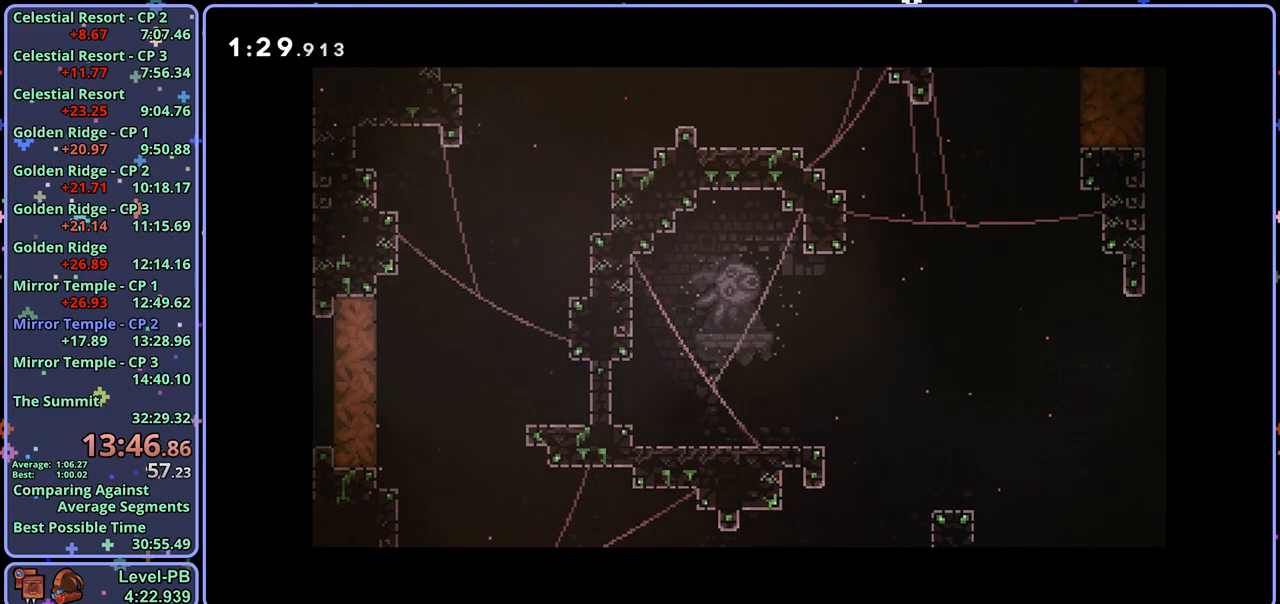
Gameplay with a controller (PlayStation layout); each line is a JSON object with the inputs held at the frame after it. "events" lists button and stick changes between this image and that frame as [ms after this image, input, new state], when the widget could be followed in between.
{"buttons": [], "left_stick": "down-right", "right_stick": "center", "events": [[500, "left_stick", "down-right"]]}
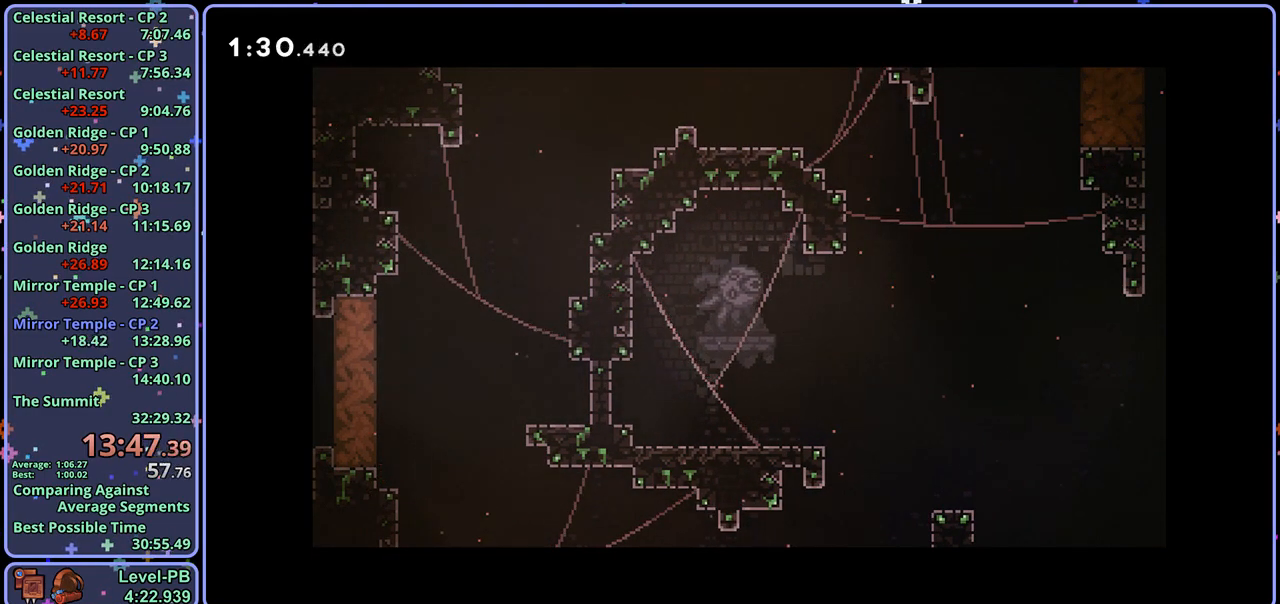
{"buttons": [], "left_stick": "down-right", "right_stick": "center", "events": []}
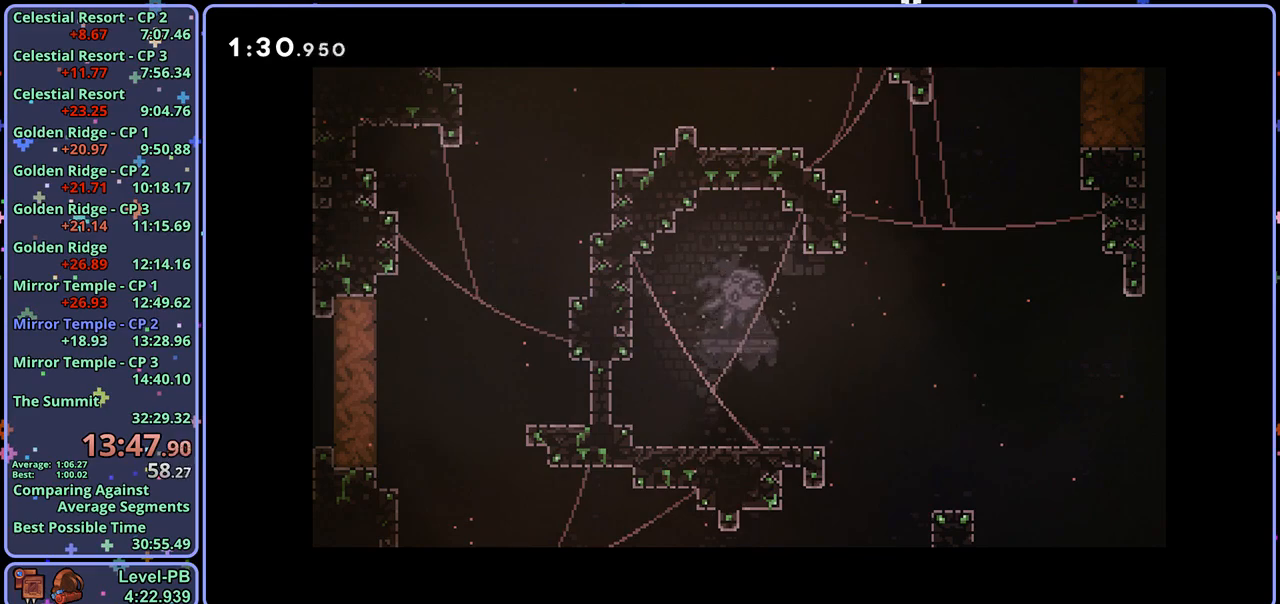
{"buttons": [], "left_stick": "down-right", "right_stick": "center", "events": []}
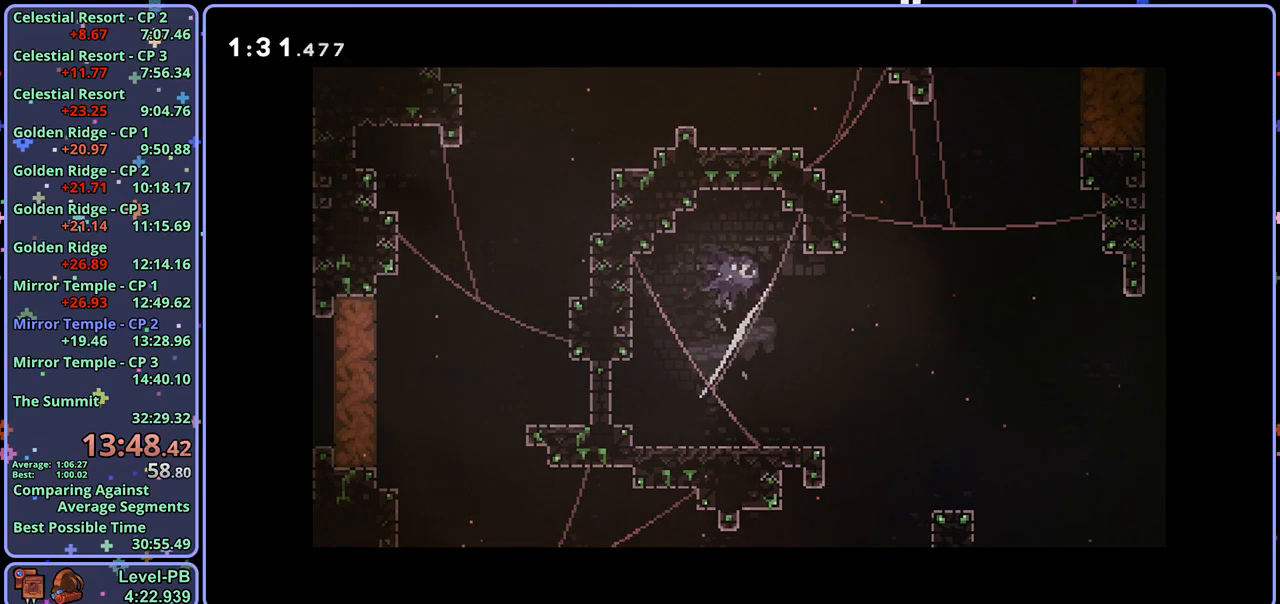
{"buttons": [], "left_stick": "down-right", "right_stick": "center", "events": []}
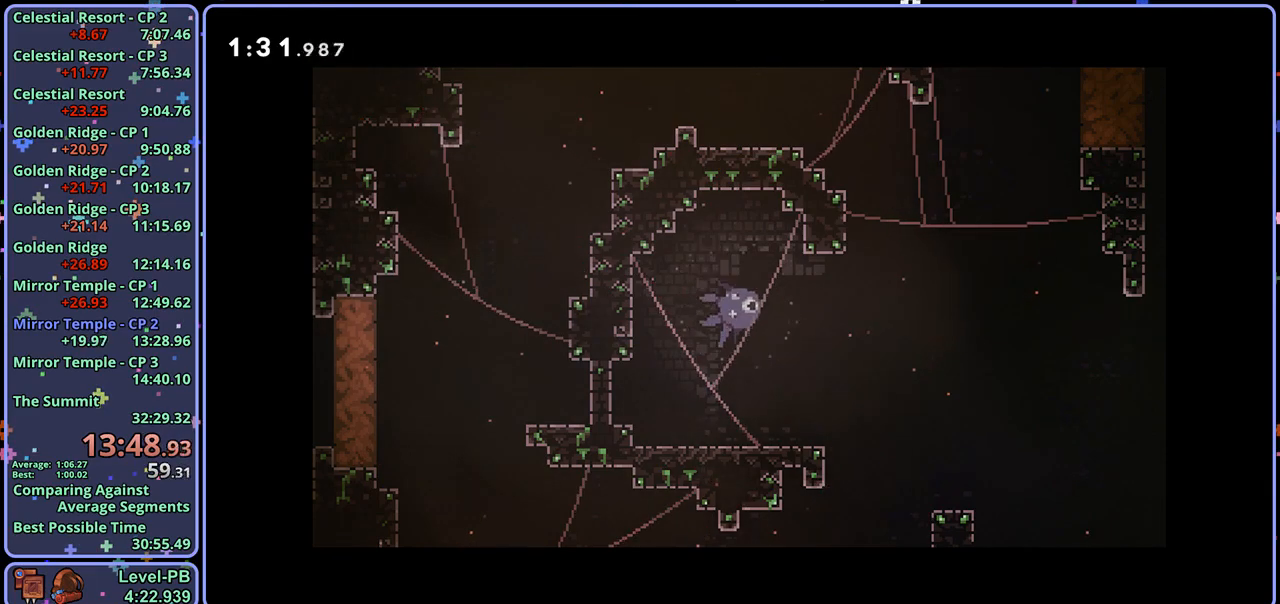
{"buttons": ["R1"], "left_stick": "down-left", "right_stick": "center", "events": [[200, "R1", "down"], [283, "R1", "up"], [400, "left_stick", "down-left"], [483, "R1", "down"]]}
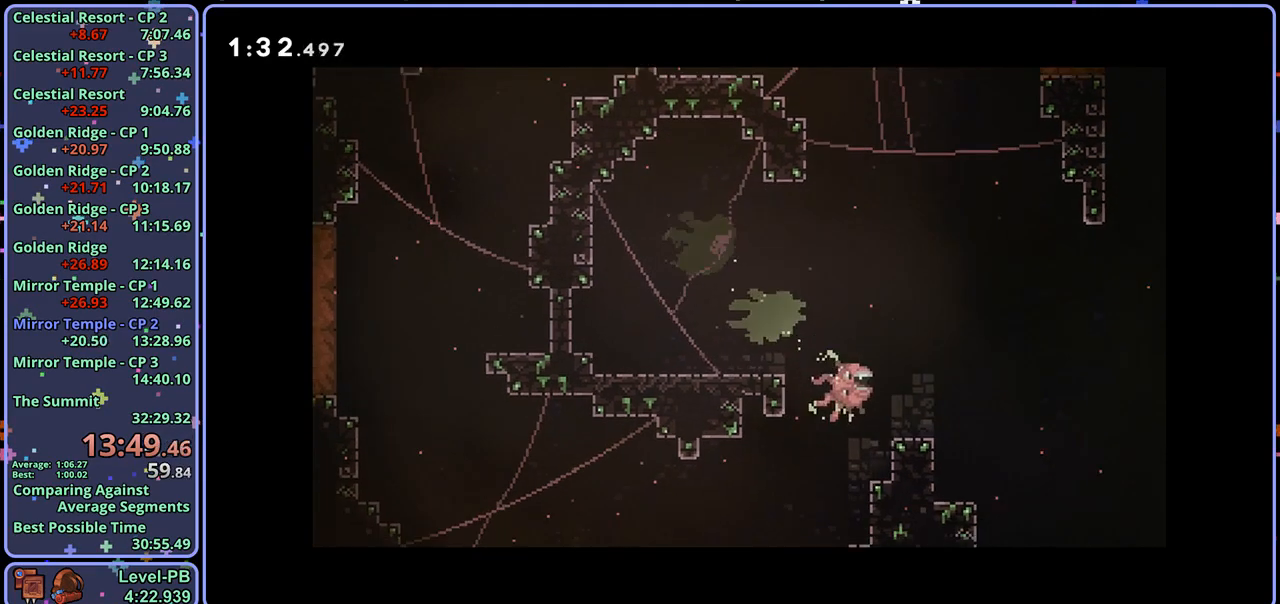
{"buttons": [], "left_stick": "up-left", "right_stick": "center", "events": [[67, "R1", "up"], [233, "left_stick", "left"], [300, "R1", "down"], [383, "left_stick", "up-left"], [400, "R1", "up"]]}
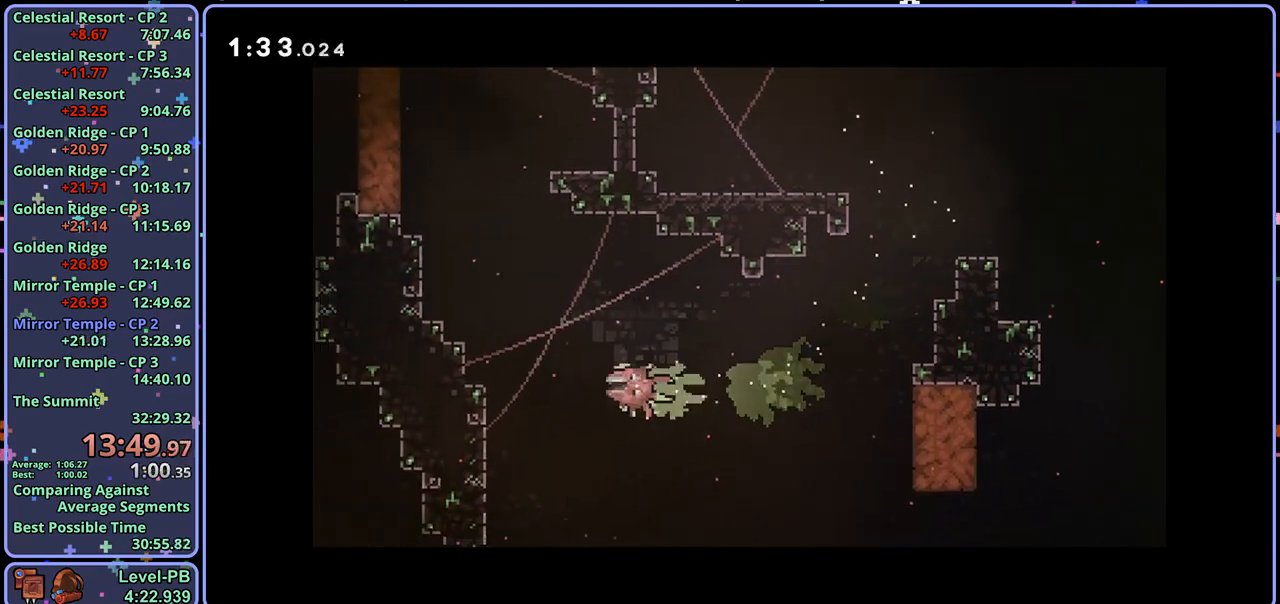
{"buttons": ["R1"], "left_stick": "up-left", "right_stick": "center", "events": [[33, "left_stick", "up"], [100, "R1", "down"], [200, "R1", "up"], [317, "left_stick", "up-left"], [500, "R1", "down"]]}
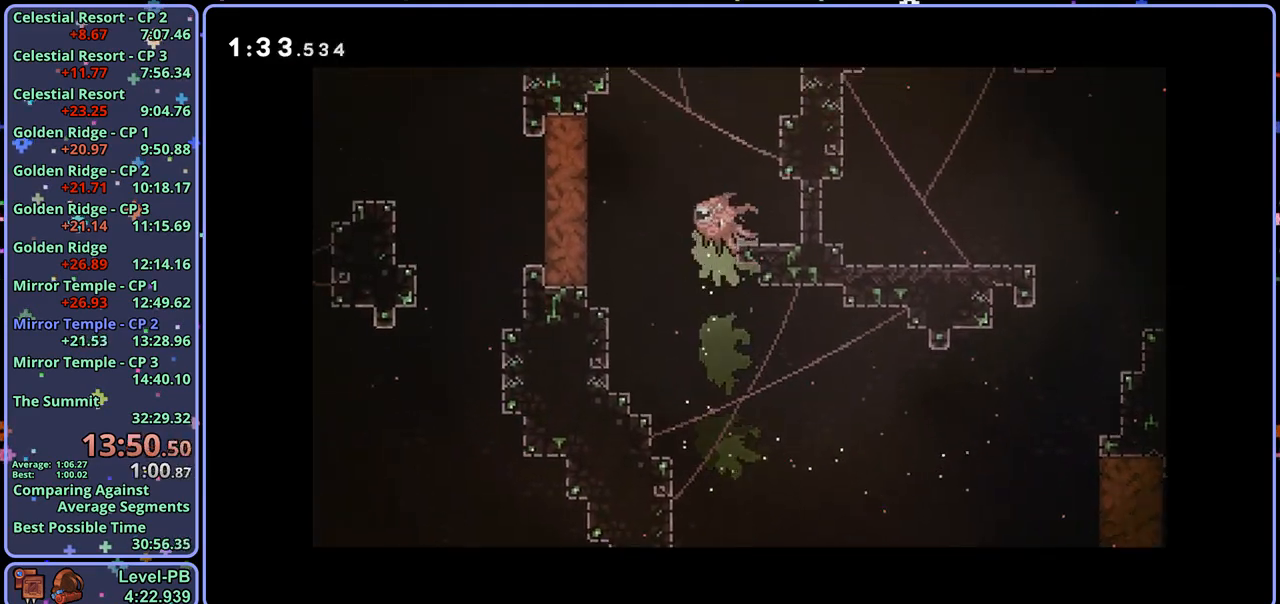
{"buttons": ["R1"], "left_stick": "left", "right_stick": "center", "events": [[17, "left_stick", "left"], [83, "R1", "up"], [450, "R1", "down"]]}
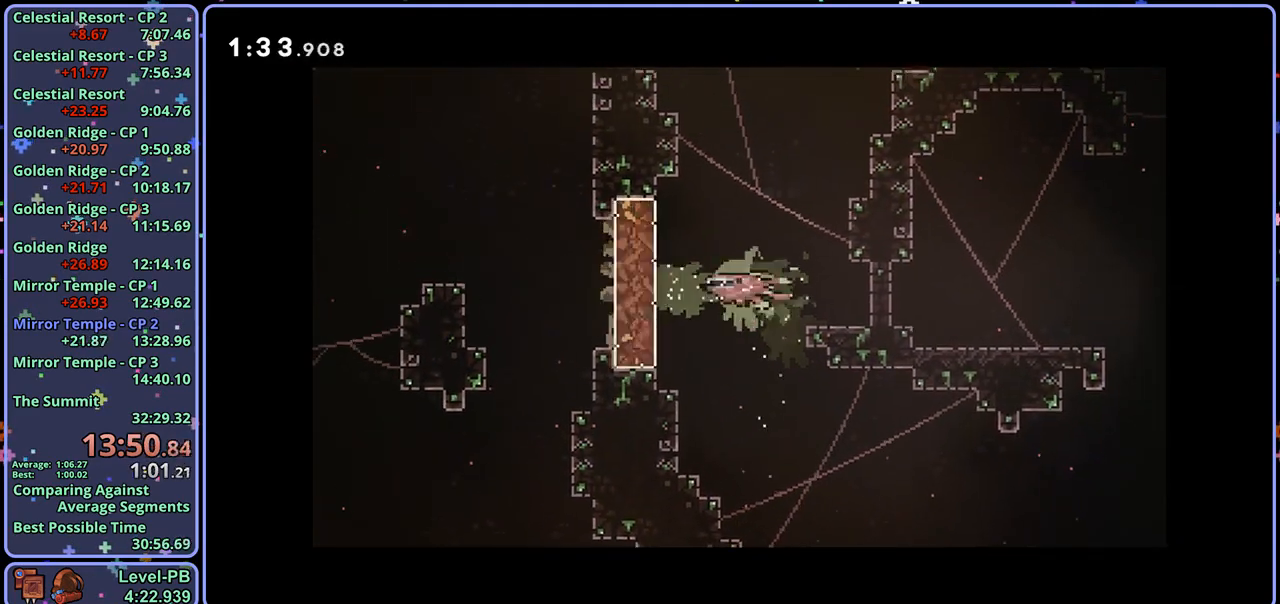
{"buttons": [], "left_stick": "down-left", "right_stick": "center", "events": [[50, "R1", "up"], [167, "left_stick", "down-left"], [267, "R1", "down"], [383, "R1", "up"]]}
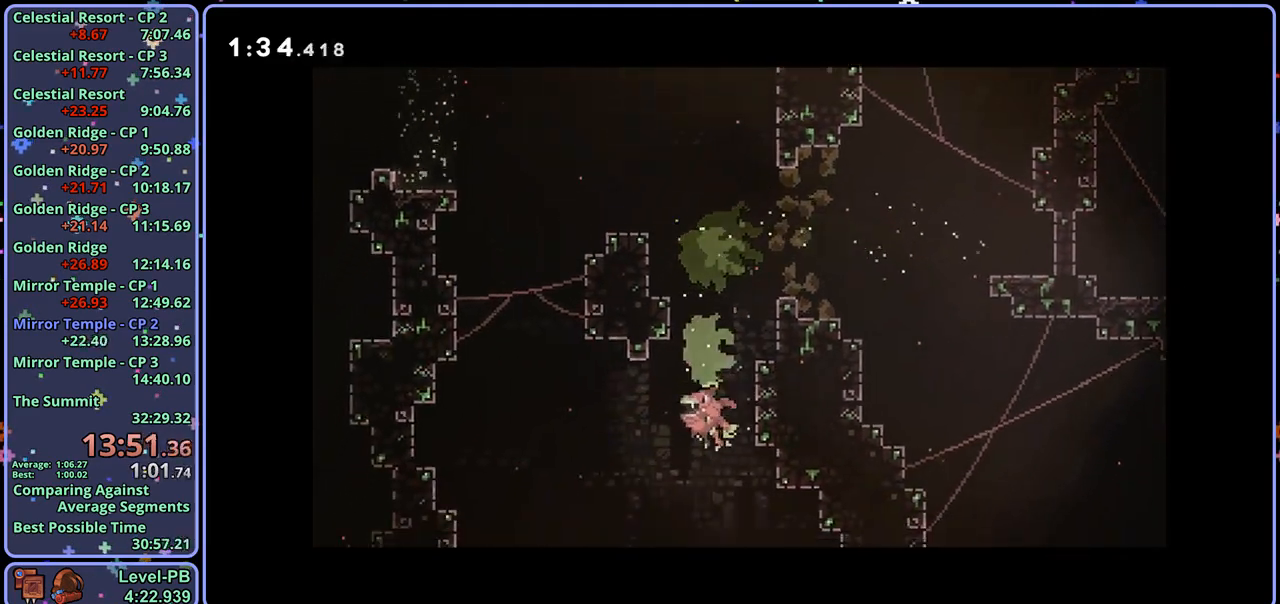
{"buttons": [], "left_stick": "left", "right_stick": "center", "events": [[100, "R1", "down"], [200, "R1", "up"], [350, "left_stick", "left"], [400, "R1", "down"], [483, "R1", "up"]]}
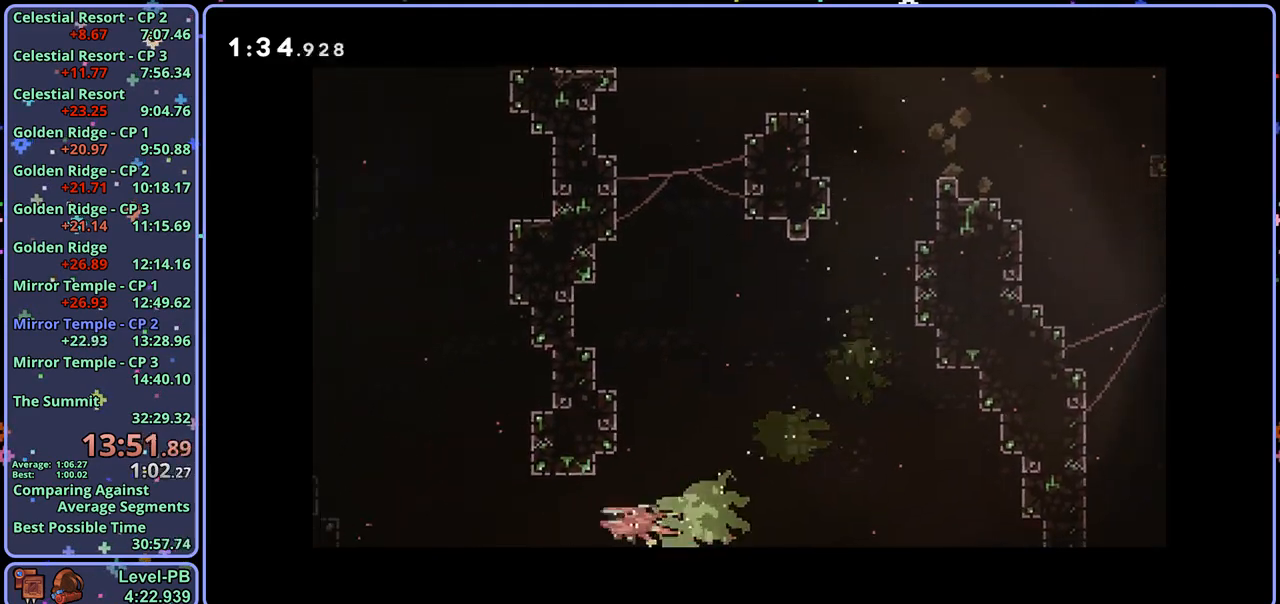
{"buttons": [], "left_stick": "up-left", "right_stick": "center", "events": [[150, "left_stick", "up"], [233, "R1", "down"], [333, "R1", "up"], [367, "left_stick", "up-left"]]}
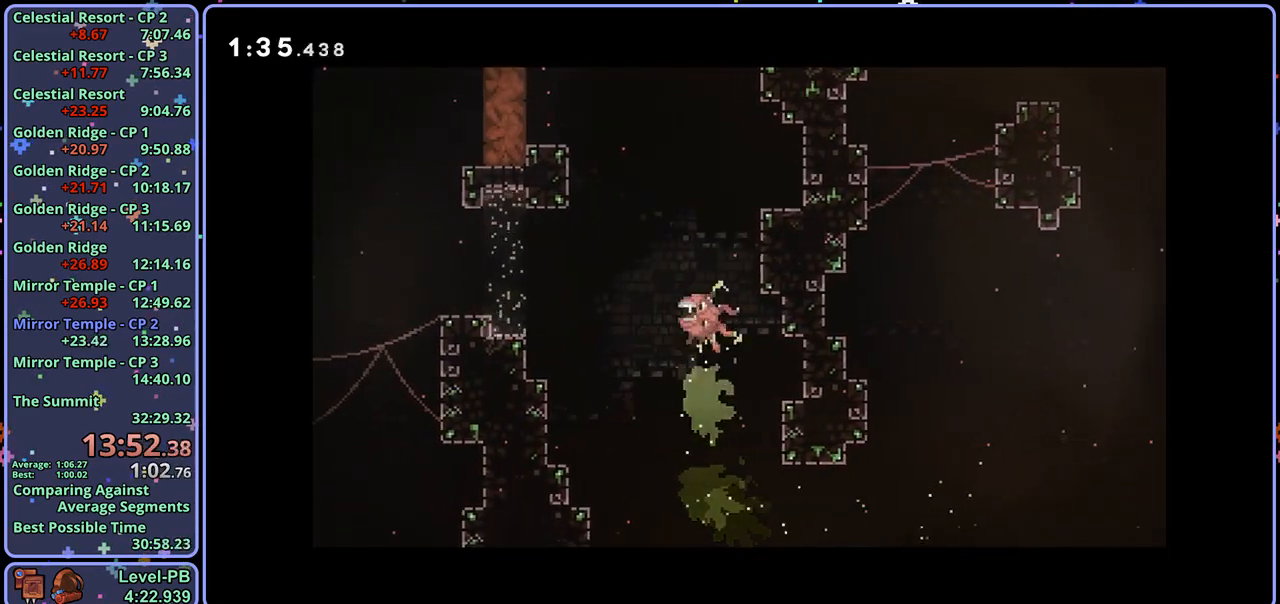
{"buttons": ["R1"], "left_stick": "left", "right_stick": "center", "events": [[33, "R1", "down"], [133, "R1", "up"], [433, "left_stick", "left"], [467, "R1", "down"]]}
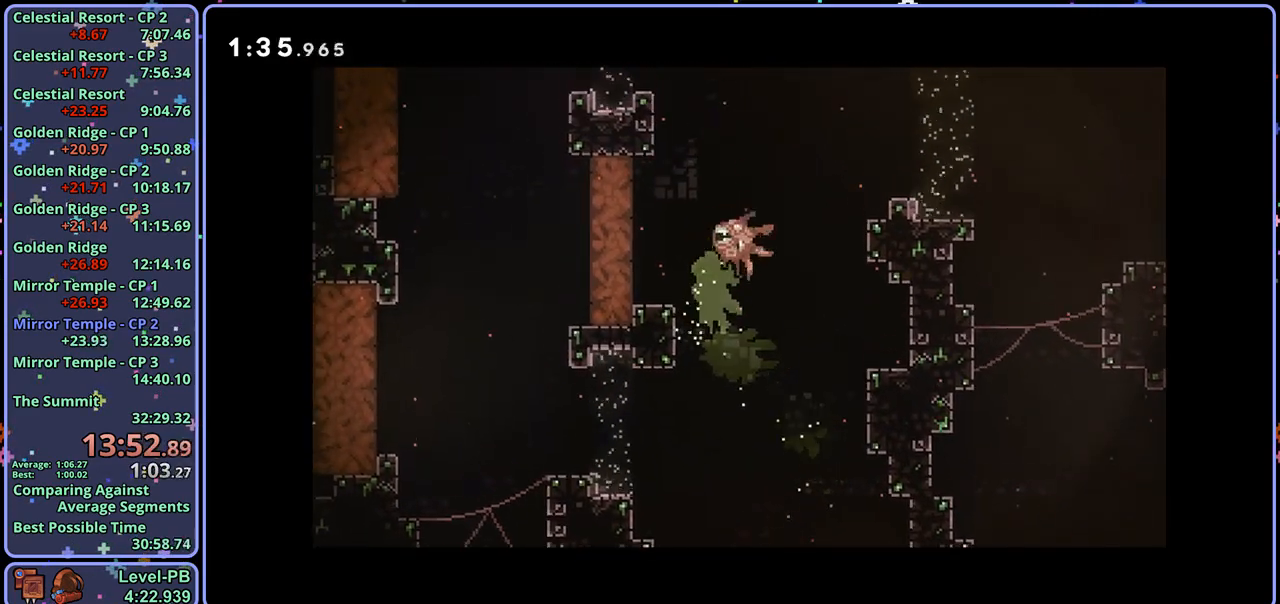
{"buttons": ["R1"], "left_stick": "left", "right_stick": "center", "events": [[83, "R1", "up"], [450, "R1", "down"]]}
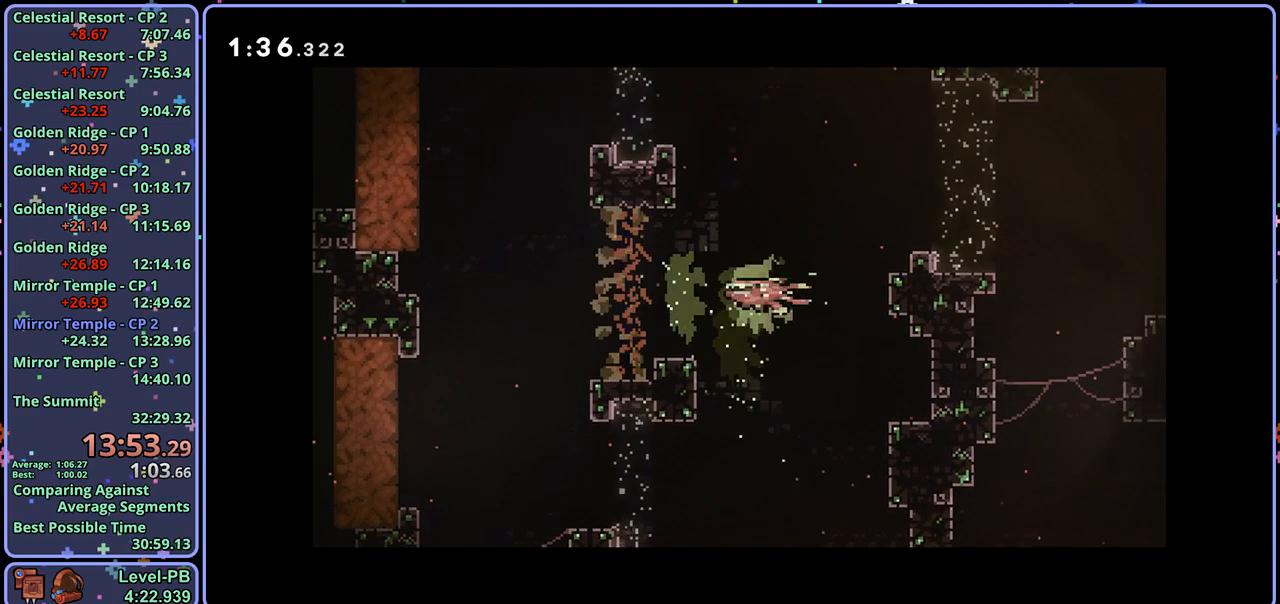
{"buttons": [], "left_stick": "up-left", "right_stick": "center", "events": [[33, "R1", "up"], [167, "left_stick", "up-left"], [267, "R1", "down"], [383, "R1", "up"]]}
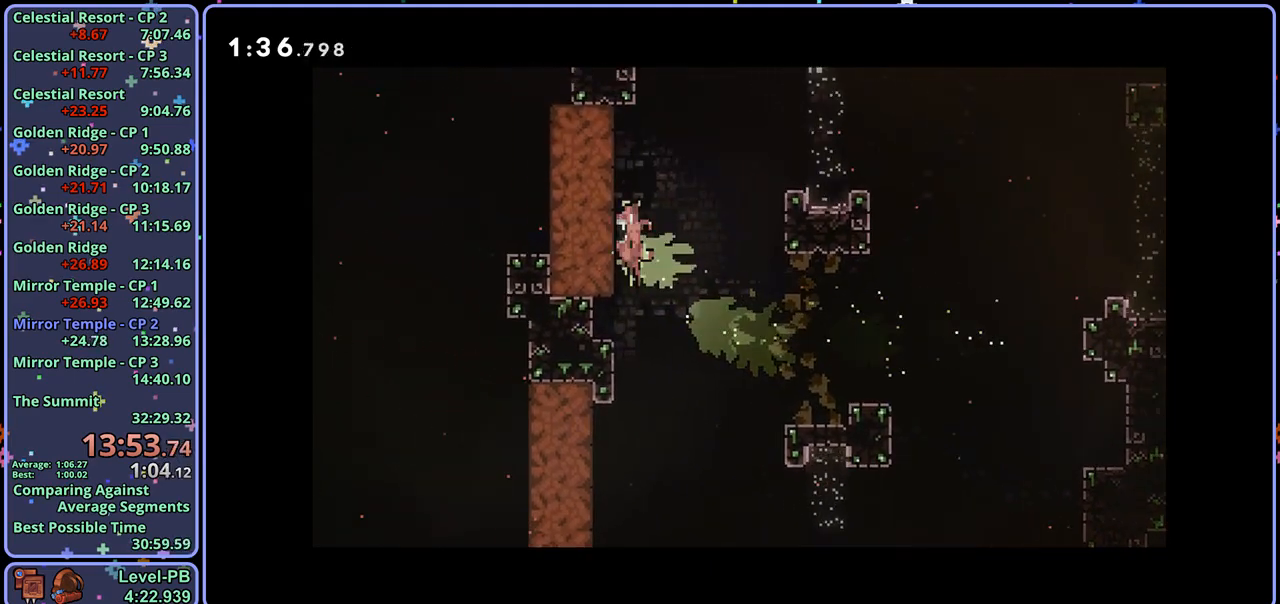
{"buttons": [], "left_stick": "left", "right_stick": "center", "events": [[317, "left_stick", "left"], [350, "R1", "down"], [433, "R1", "up"]]}
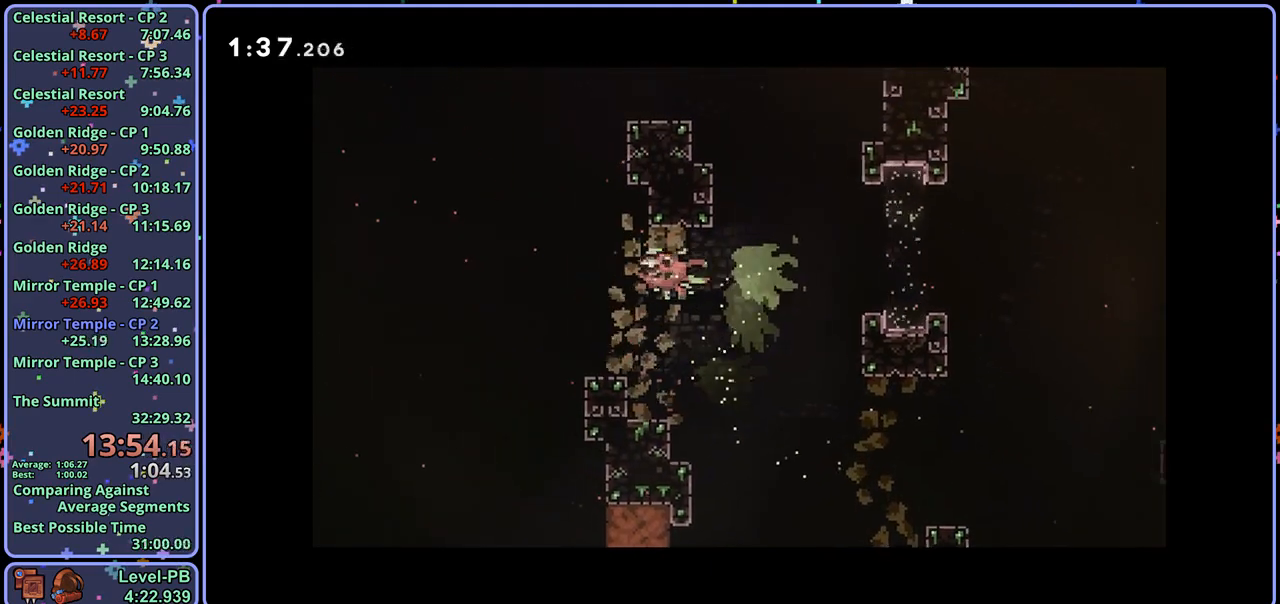
{"buttons": [], "left_stick": "left", "right_stick": "center", "events": [[83, "left_stick", "down-left"], [183, "R1", "down"], [283, "R1", "up"], [500, "left_stick", "left"]]}
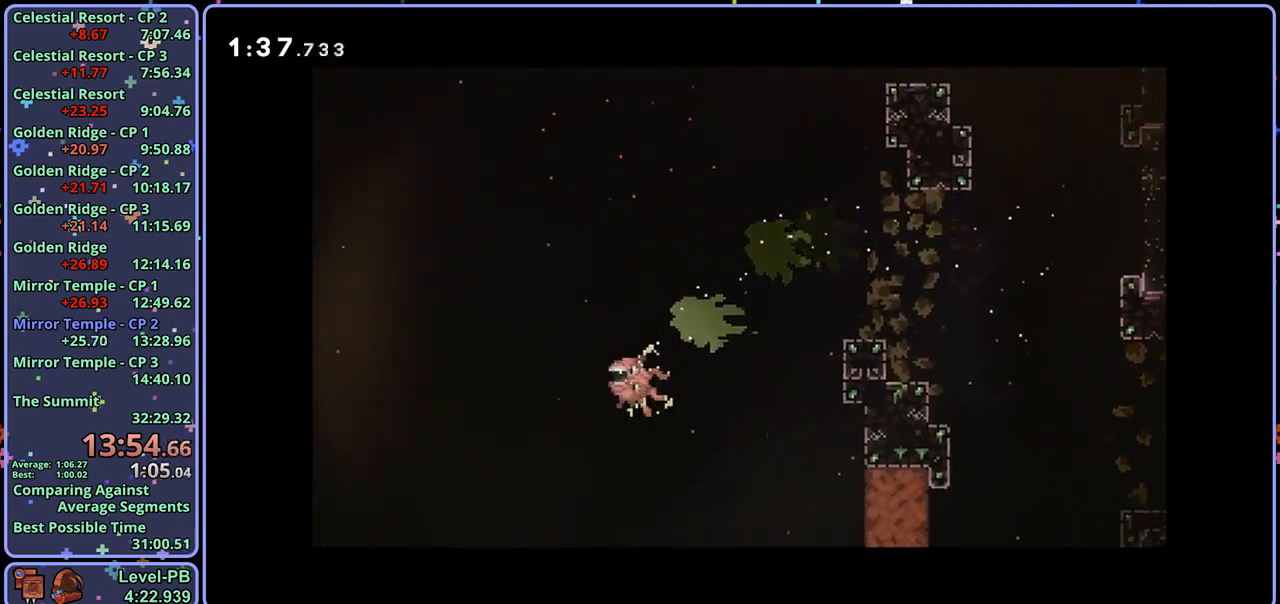
{"buttons": ["R1"], "left_stick": "left", "right_stick": "center", "events": [[267, "R1", "down"], [383, "R1", "up"], [500, "R1", "down"]]}
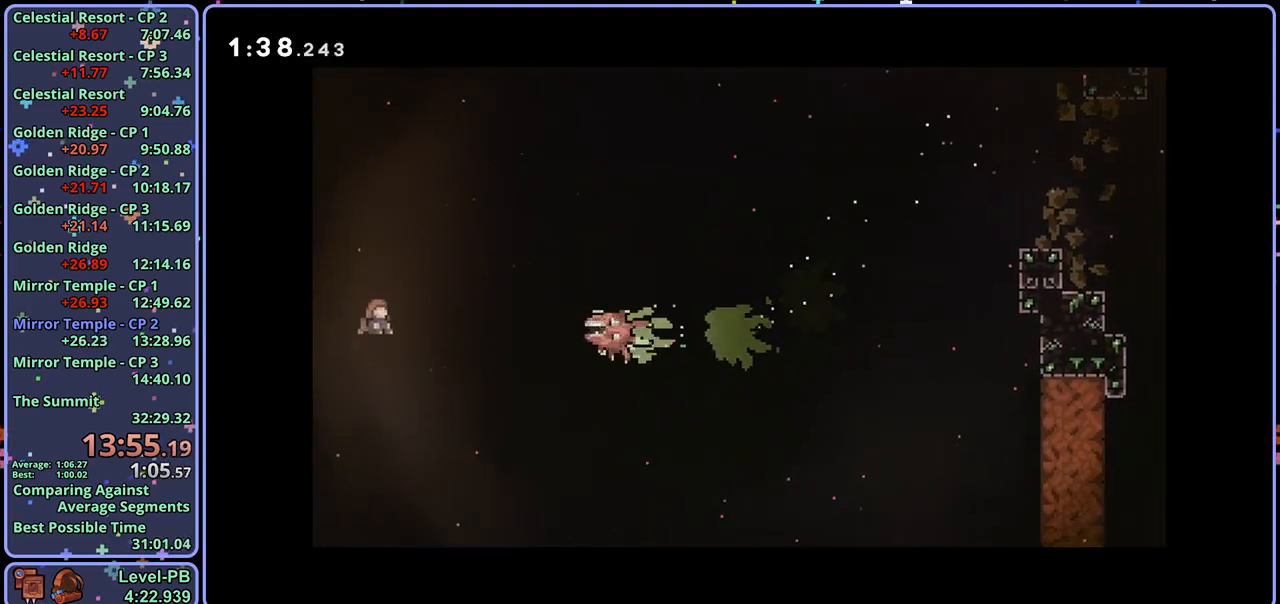
{"buttons": [], "left_stick": "left", "right_stick": "center", "events": [[100, "R1", "up"], [183, "R1", "down"], [267, "R1", "up"], [350, "R1", "down"], [450, "R1", "up"]]}
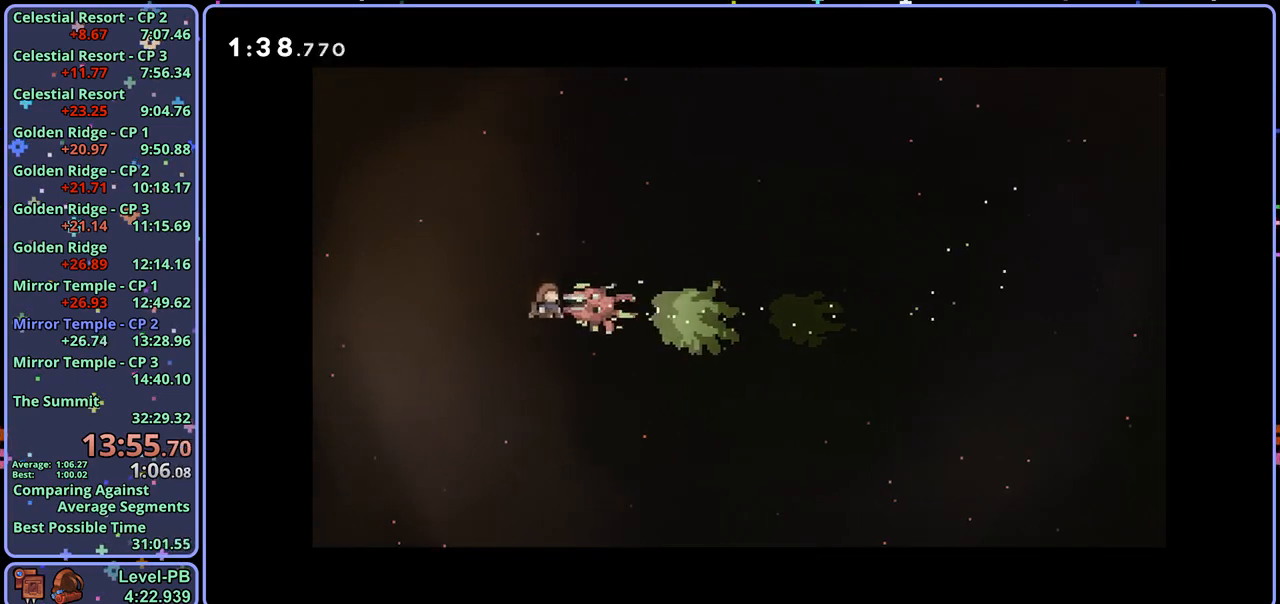
{"buttons": [], "left_stick": "center", "right_stick": "center", "events": [[167, "CROSS", "down"], [217, "CROSS", "up"], [267, "left_stick", "center"], [300, "CROSS", "down"], [367, "CROSS", "up"], [433, "CROSS", "down"], [500, "CROSS", "up"]]}
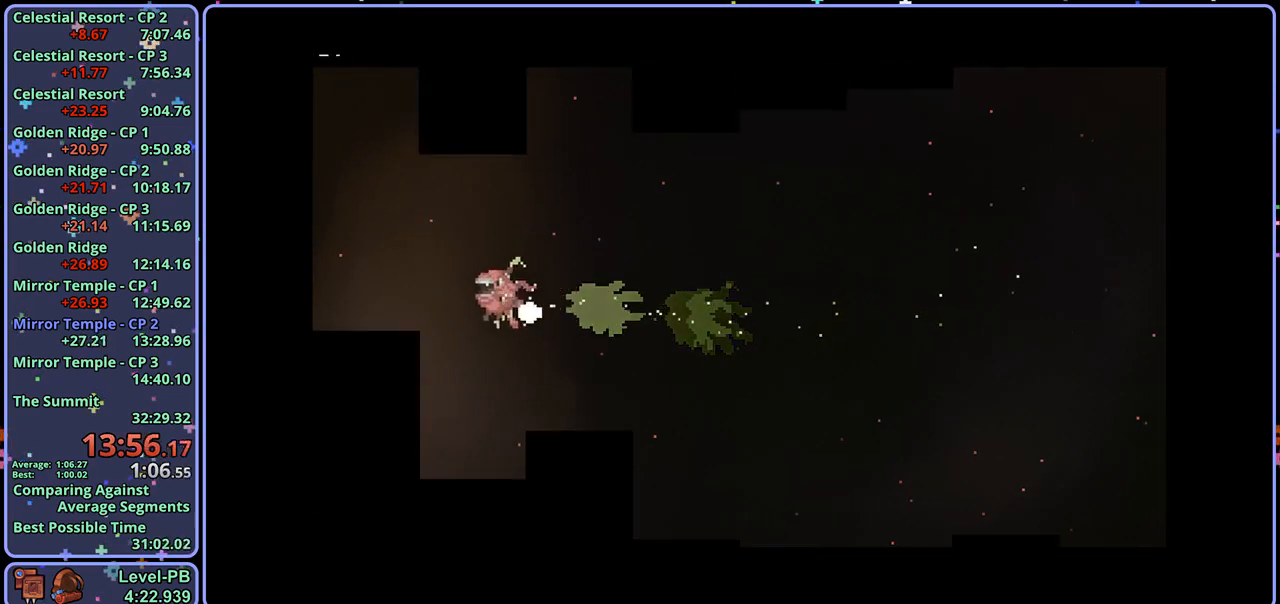
{"buttons": [], "left_stick": "center", "right_stick": "center", "events": [[50, "CROSS", "down"], [150, "CROSS", "up"]]}
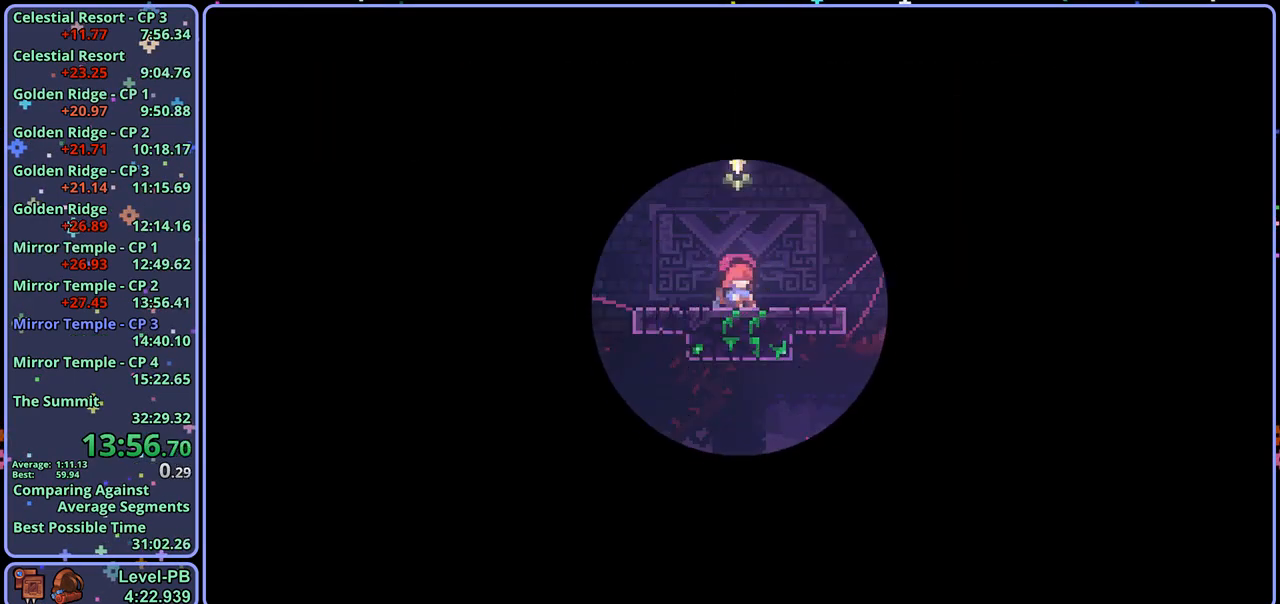
{"buttons": [], "left_stick": "center", "right_stick": "center", "events": []}
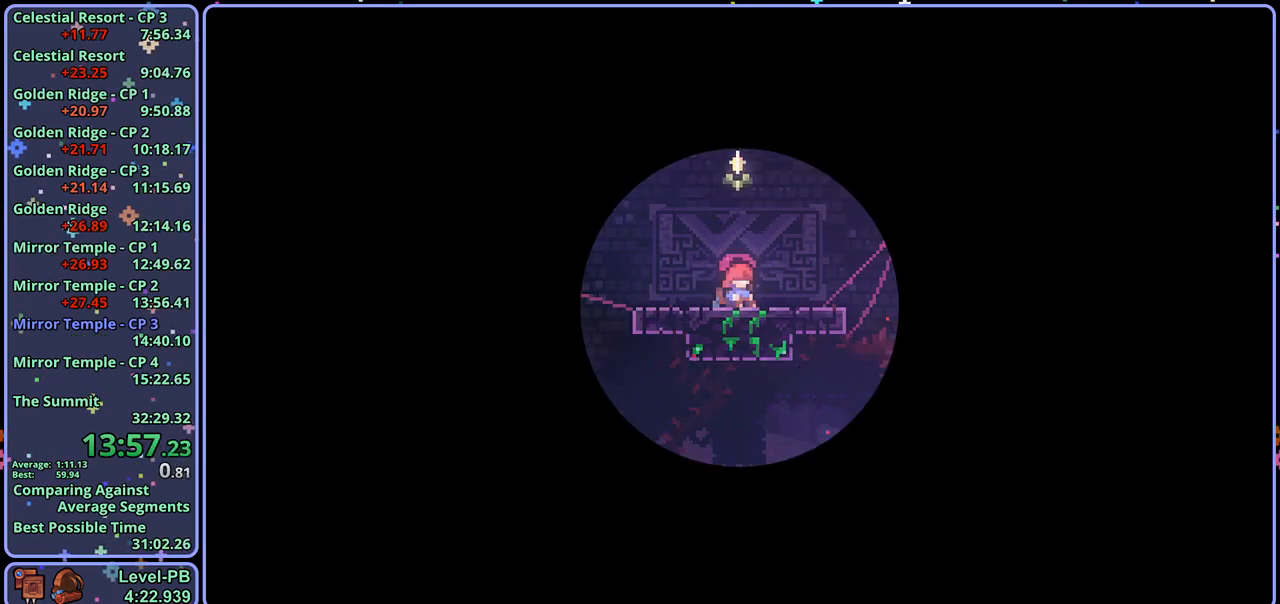
{"buttons": [], "left_stick": "center", "right_stick": "center", "events": []}
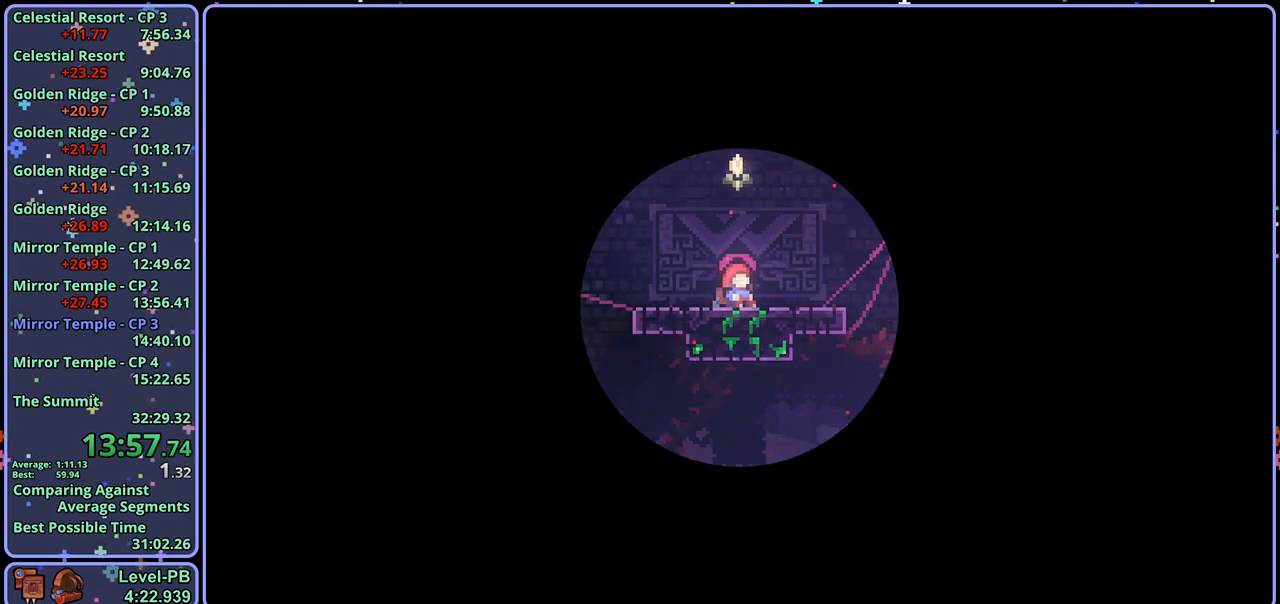
{"buttons": [], "left_stick": "center", "right_stick": "center", "events": []}